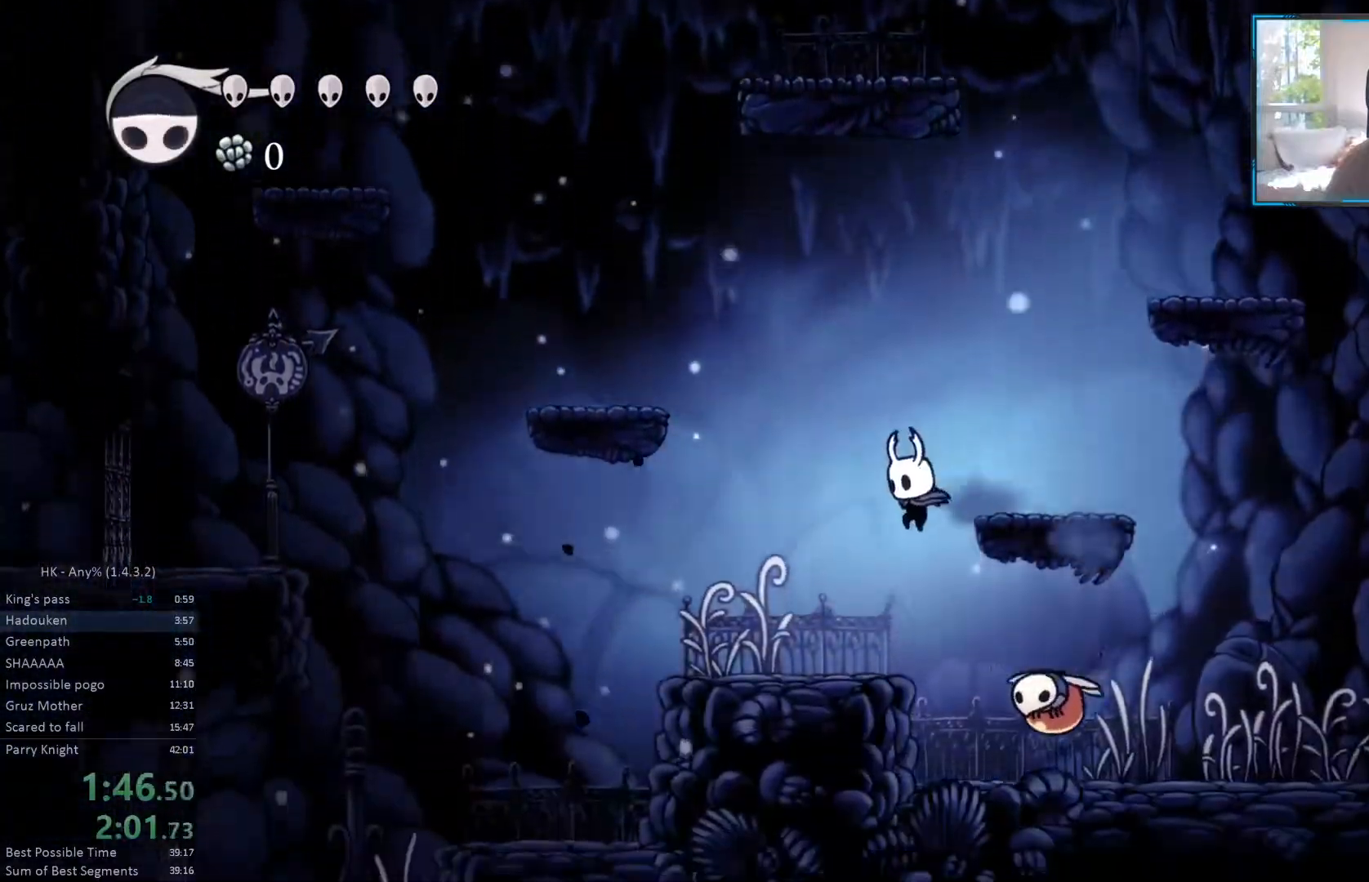
Gameplay with a controller (PlayStation layout); each line is a JSON object with the inputs held at the frame after it. "events" lists button and stick changes between this image and that frame as [ms after this image, input, new state], when the widget could be followed in between. Not read: L1 L3 R1 R3 TOUCHPAD left_stick right_stick.
{"buttons": ["SQUARE", "DPAD_RIGHT"], "events": [[117, "DPAD_LEFT", "up"], [150, "DPAD_DOWN", "up"], [150, "DPAD_RIGHT", "down"], [450, "SQUARE", "down"]]}
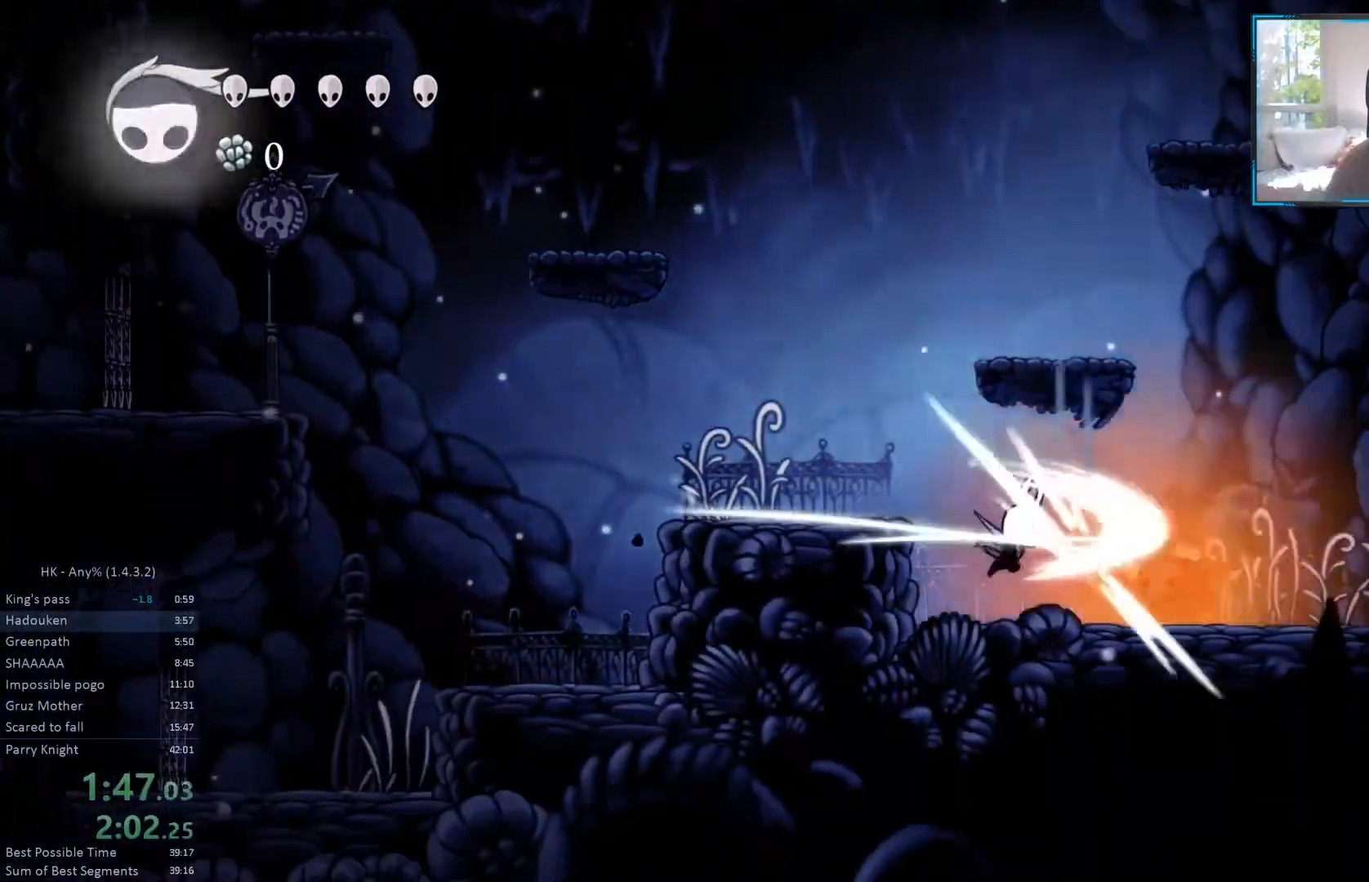
{"buttons": ["DPAD_RIGHT"], "events": [[67, "SQUARE", "up"]]}
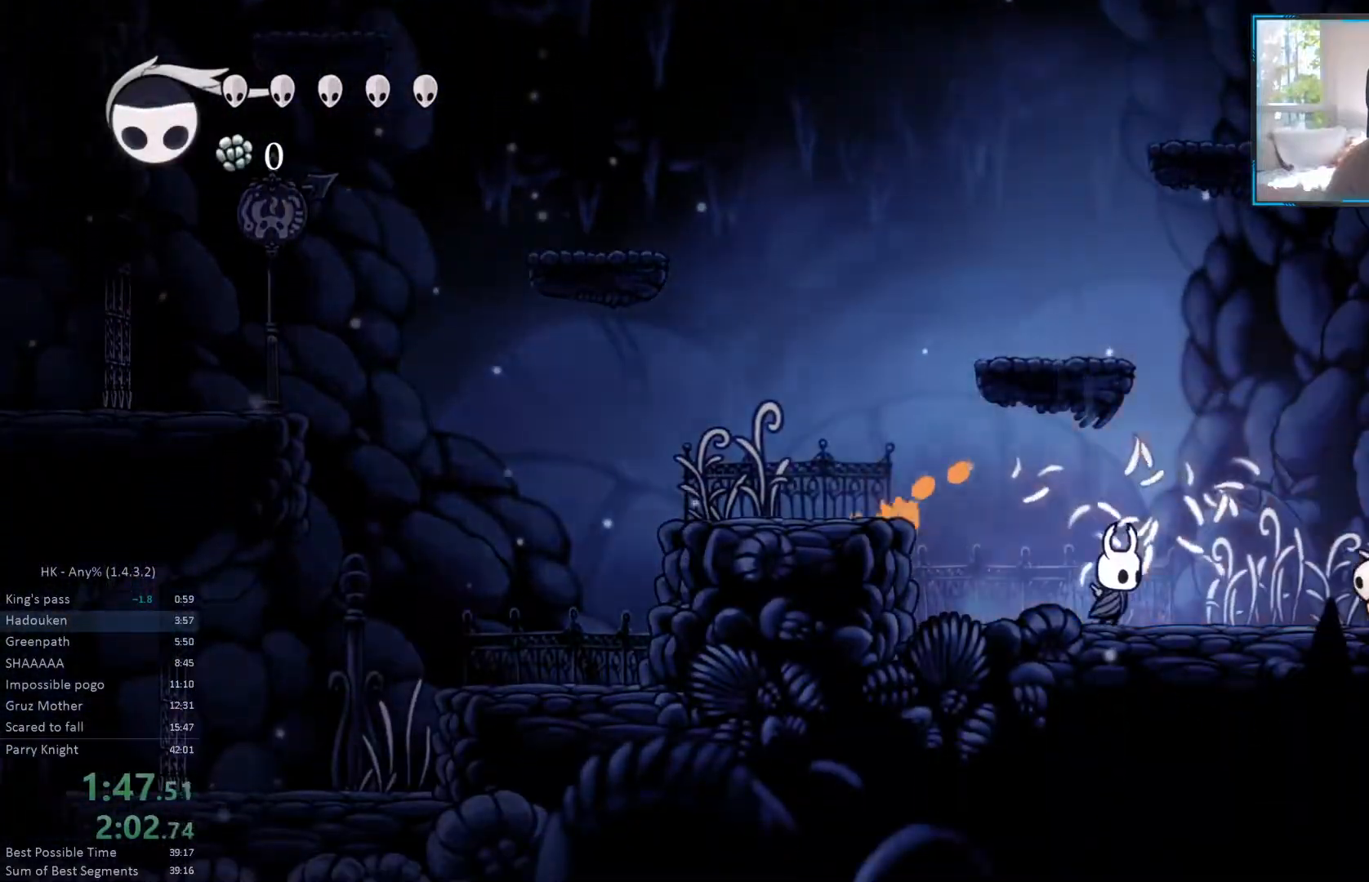
{"buttons": ["DPAD_LEFT"], "events": [[167, "SQUARE", "down"], [217, "DPAD_RIGHT", "up"], [267, "SQUARE", "up"], [317, "DPAD_LEFT", "down"]]}
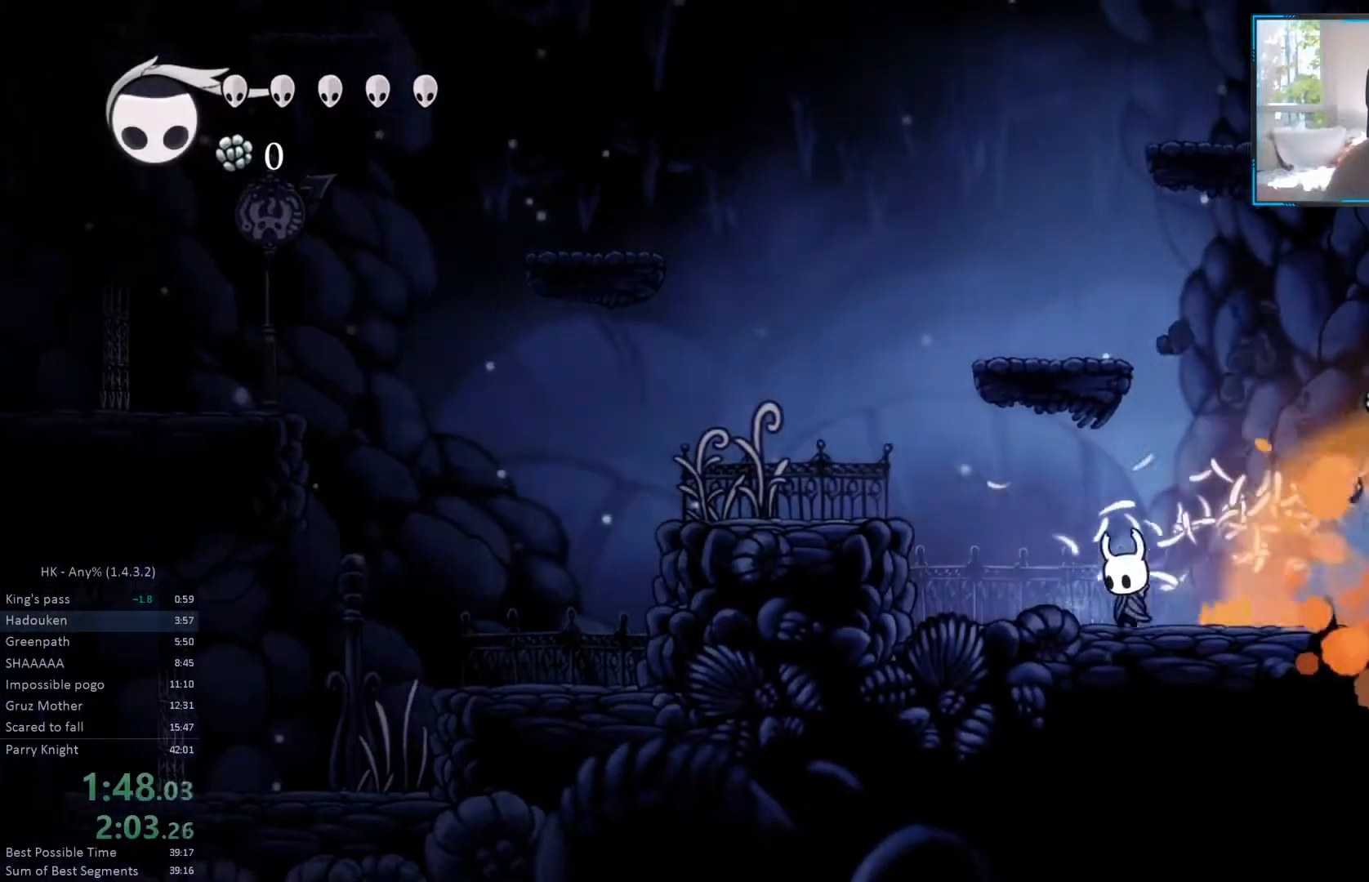
{"buttons": ["DPAD_LEFT"], "events": [[150, "CROSS", "down"], [383, "CROSS", "up"]]}
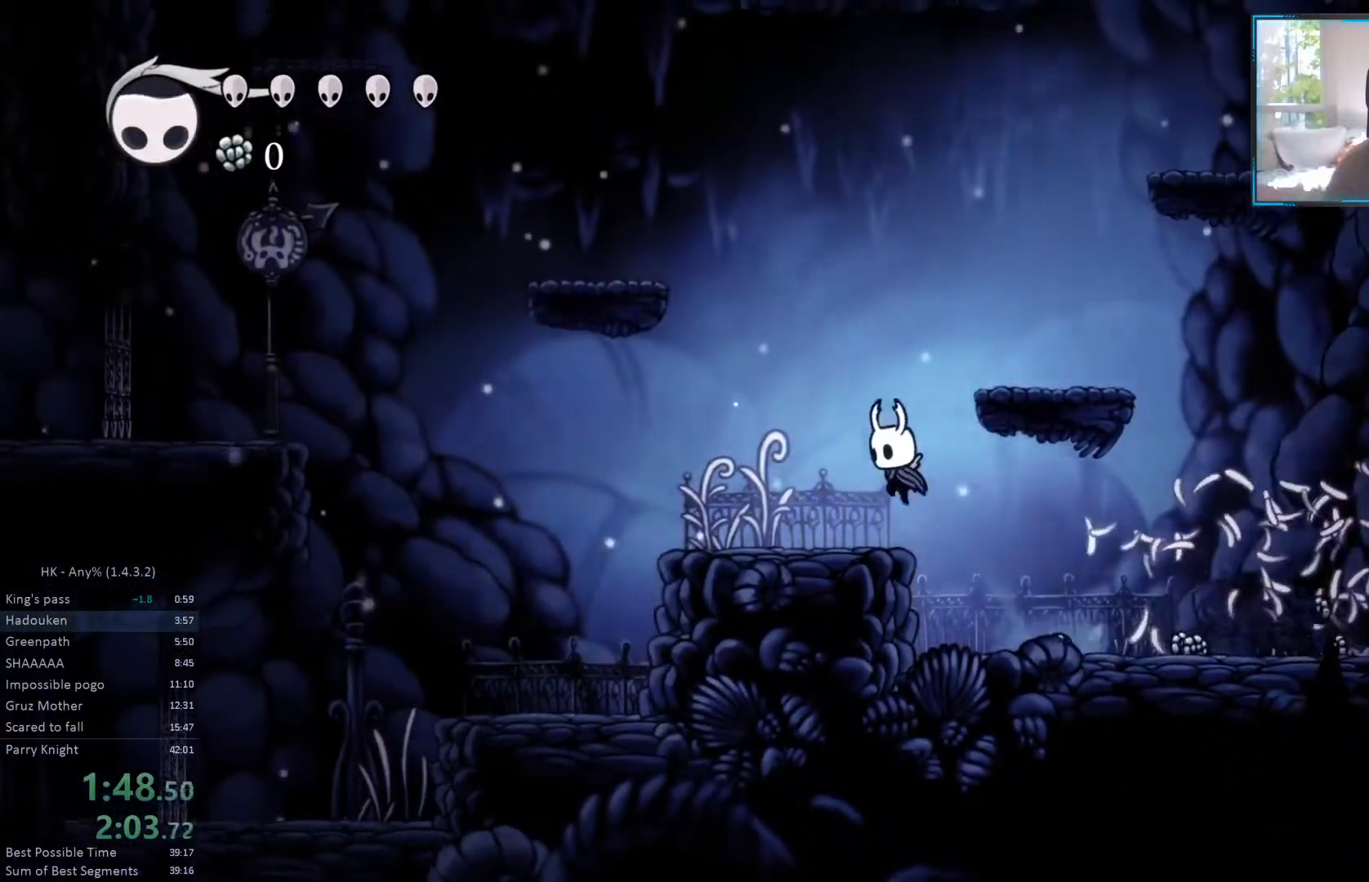
{"buttons": ["CROSS", "DPAD_LEFT"], "events": [[183, "CROSS", "down"], [183, "DPAD_LEFT", "up"], [300, "DPAD_LEFT", "down"]]}
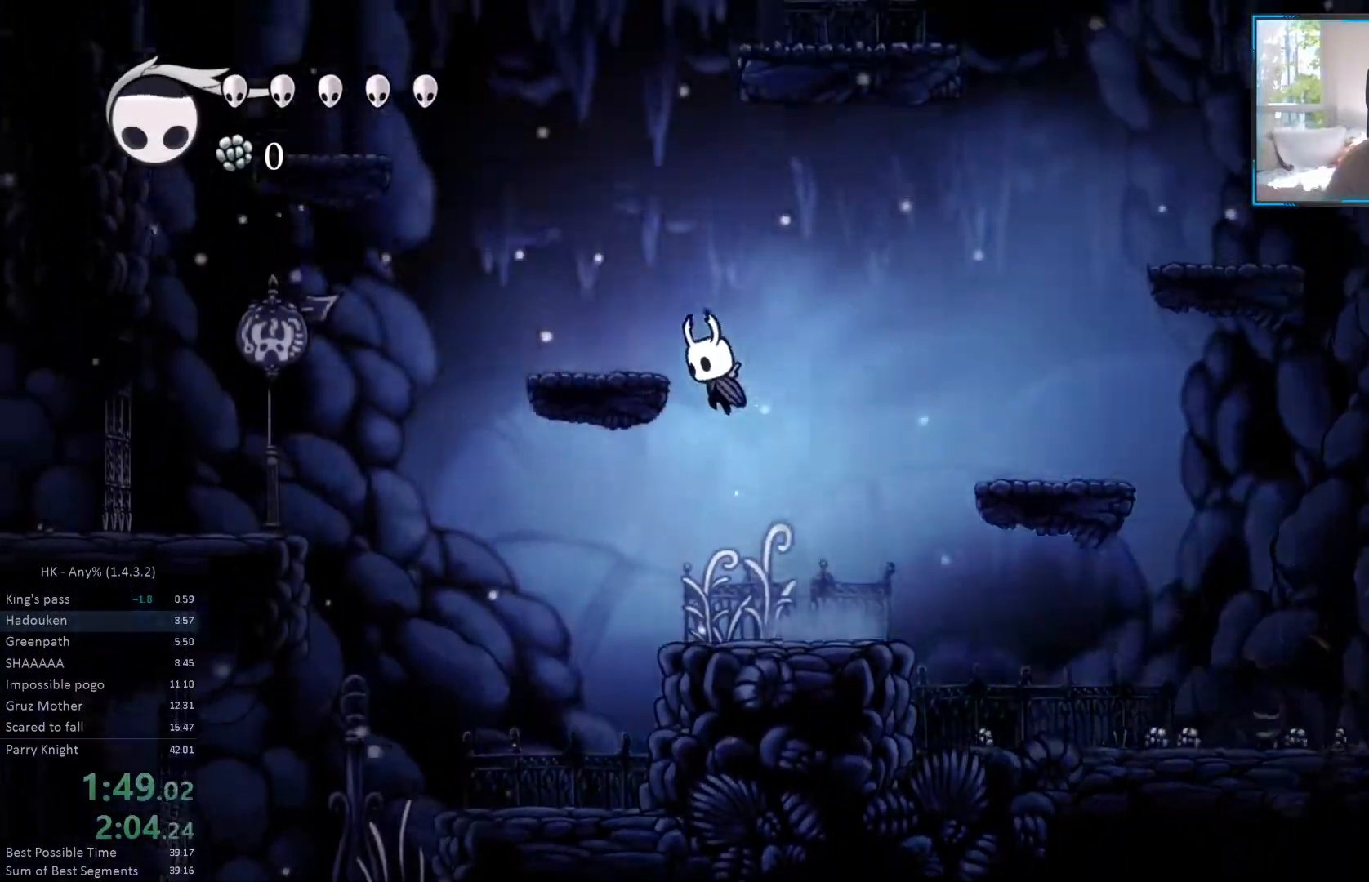
{"buttons": [], "events": [[200, "CROSS", "up"], [300, "DPAD_LEFT", "up"]]}
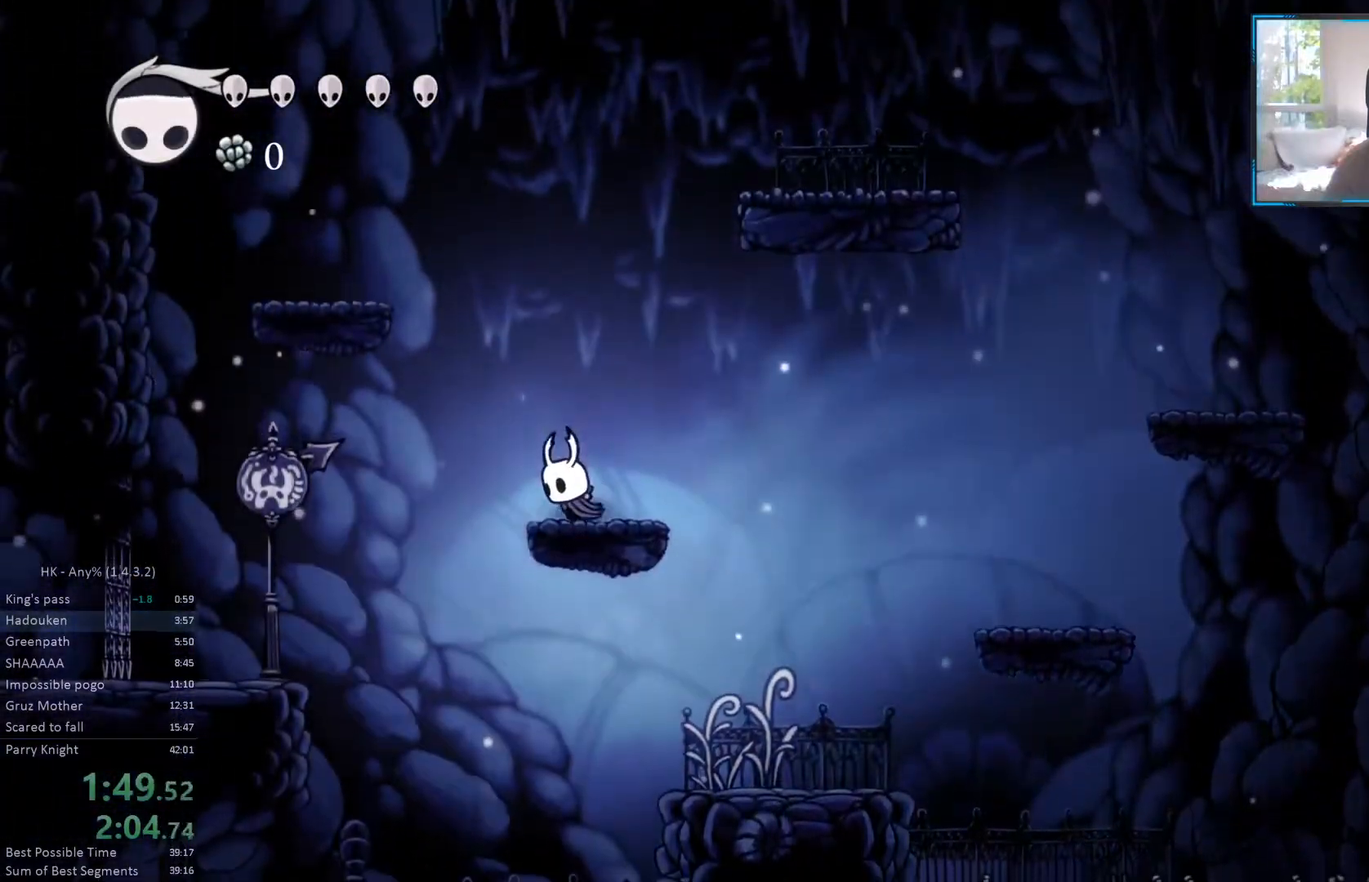
{"buttons": [], "events": []}
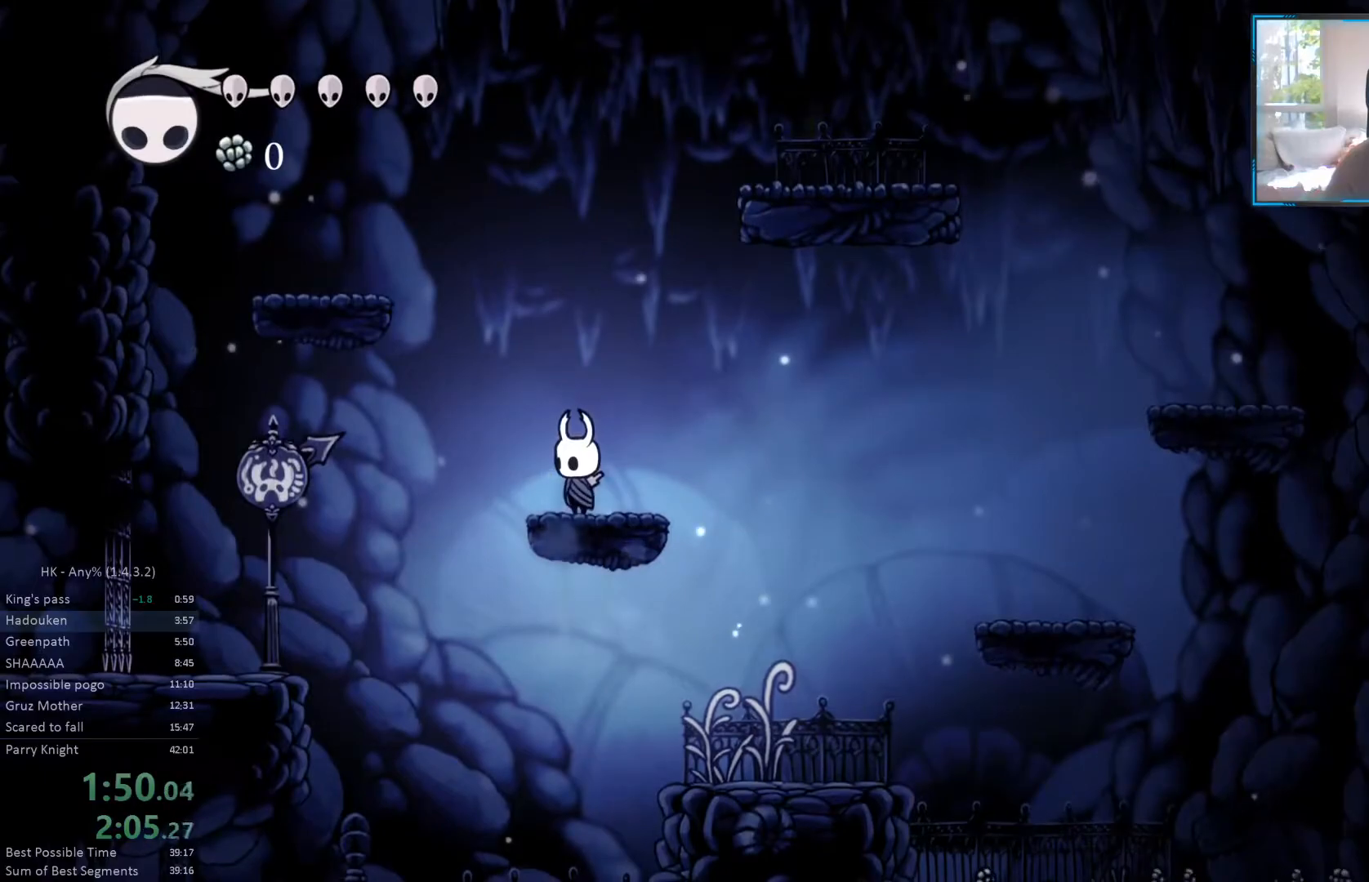
{"buttons": ["CROSS", "DPAD_LEFT"], "events": [[367, "CROSS", "down"], [383, "DPAD_LEFT", "down"]]}
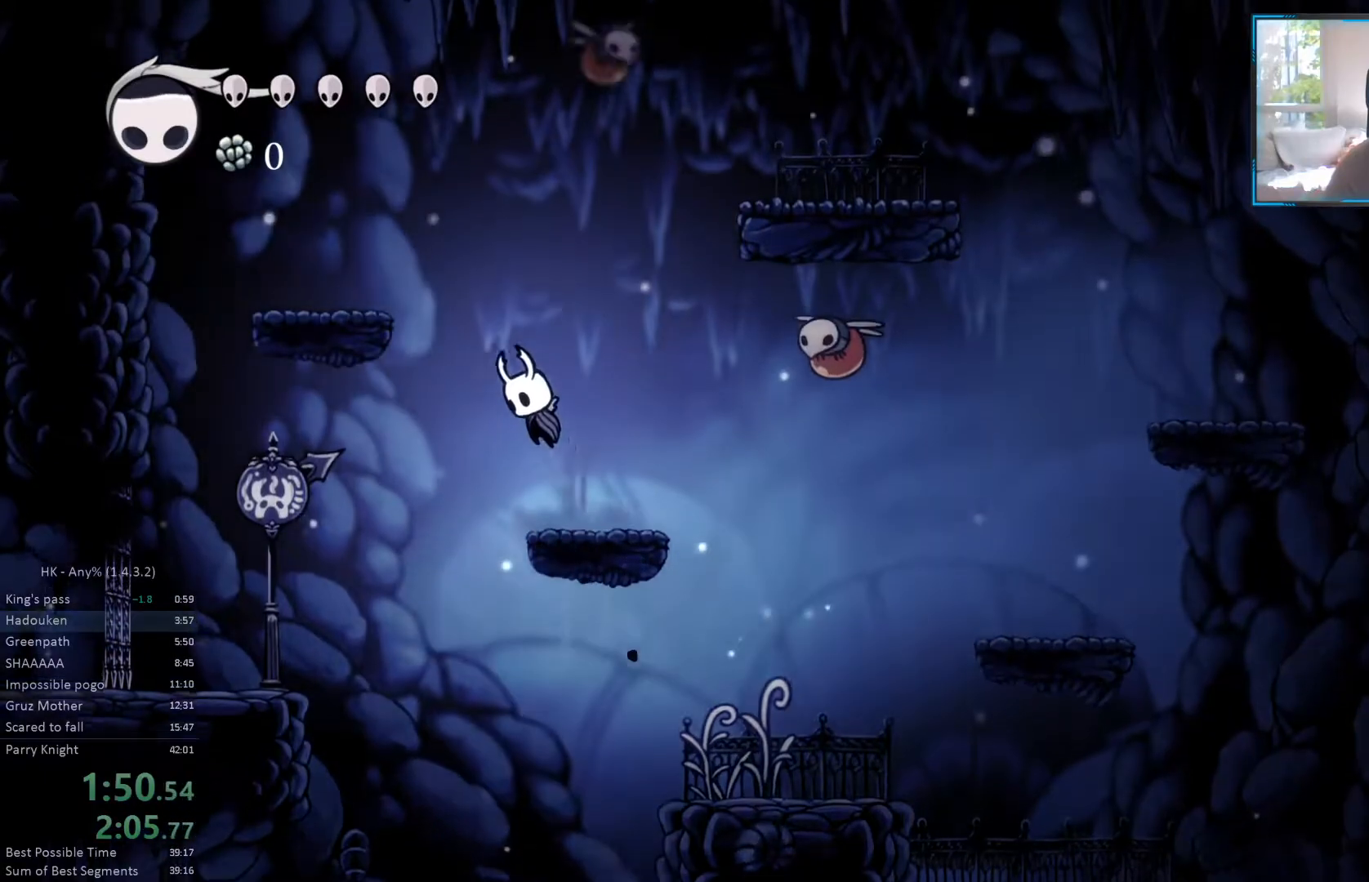
{"buttons": ["CROSS", "DPAD_LEFT"], "events": [[183, "CROSS", "up"], [367, "CROSS", "down"]]}
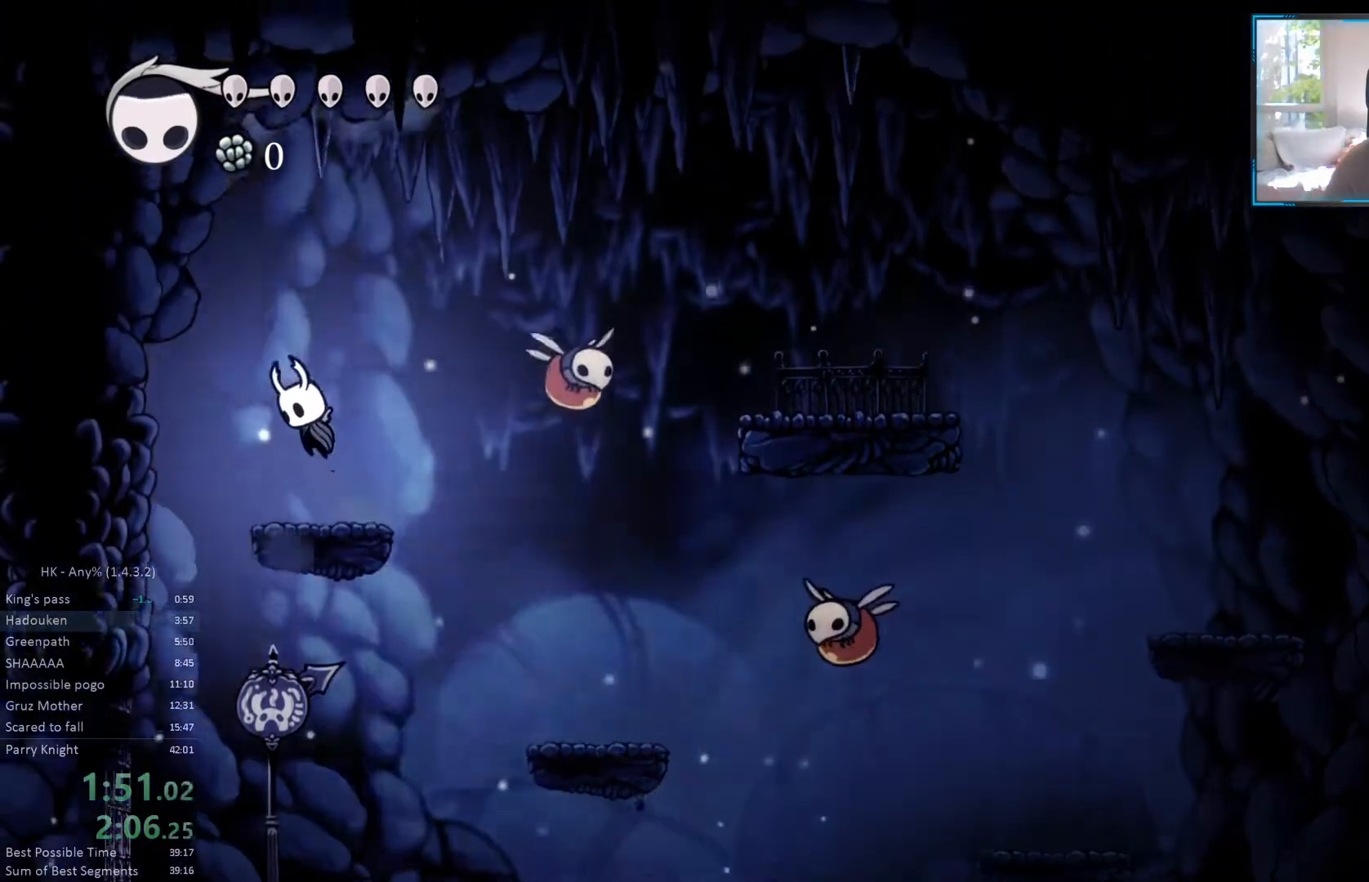
{"buttons": ["DPAD_RIGHT"], "events": [[83, "DPAD_LEFT", "up"], [83, "DPAD_RIGHT", "down"], [150, "SQUARE", "down"], [350, "CROSS", "up"], [350, "SQUARE", "up"]]}
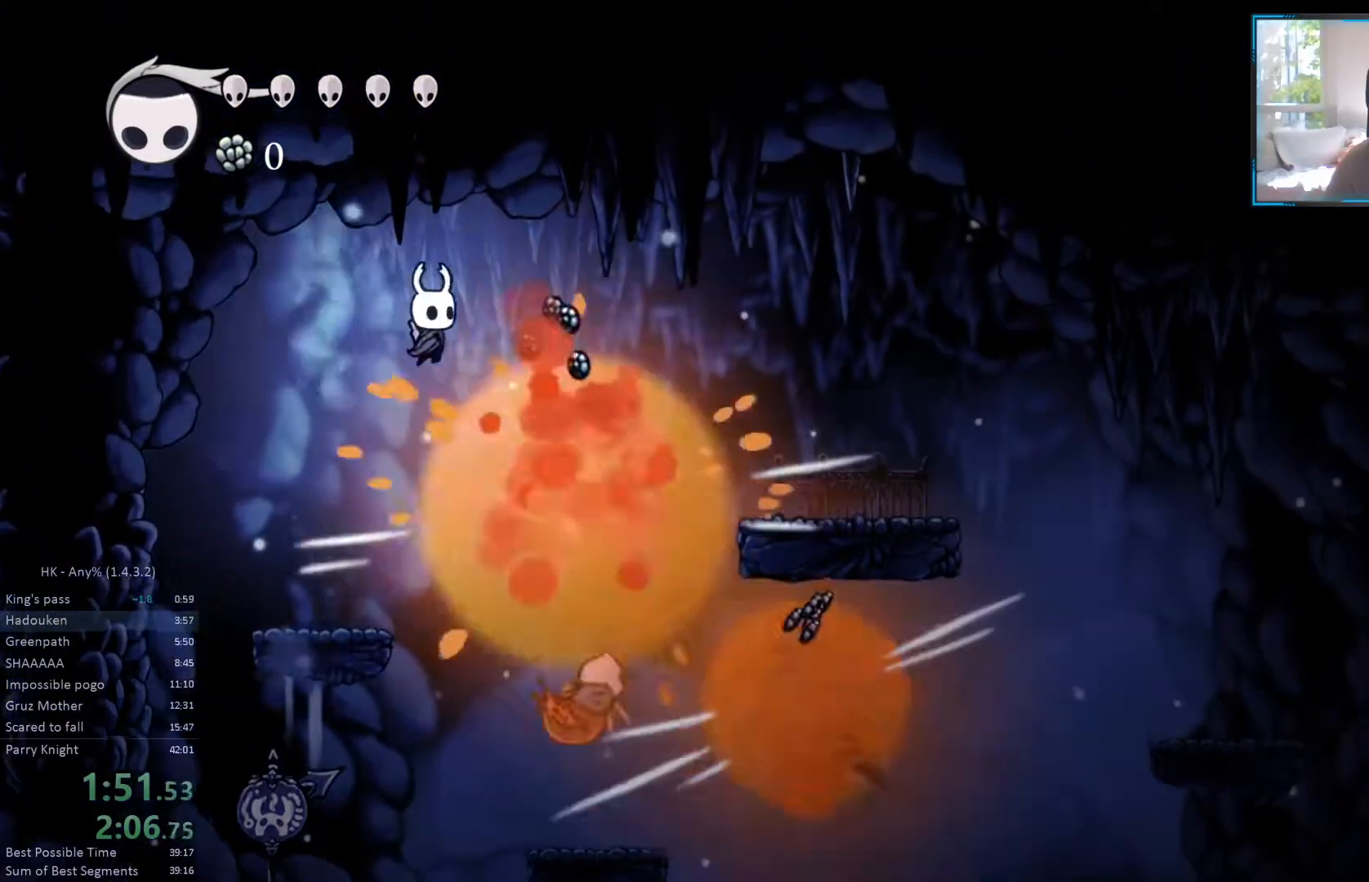
{"buttons": ["DPAD_RIGHT"], "events": []}
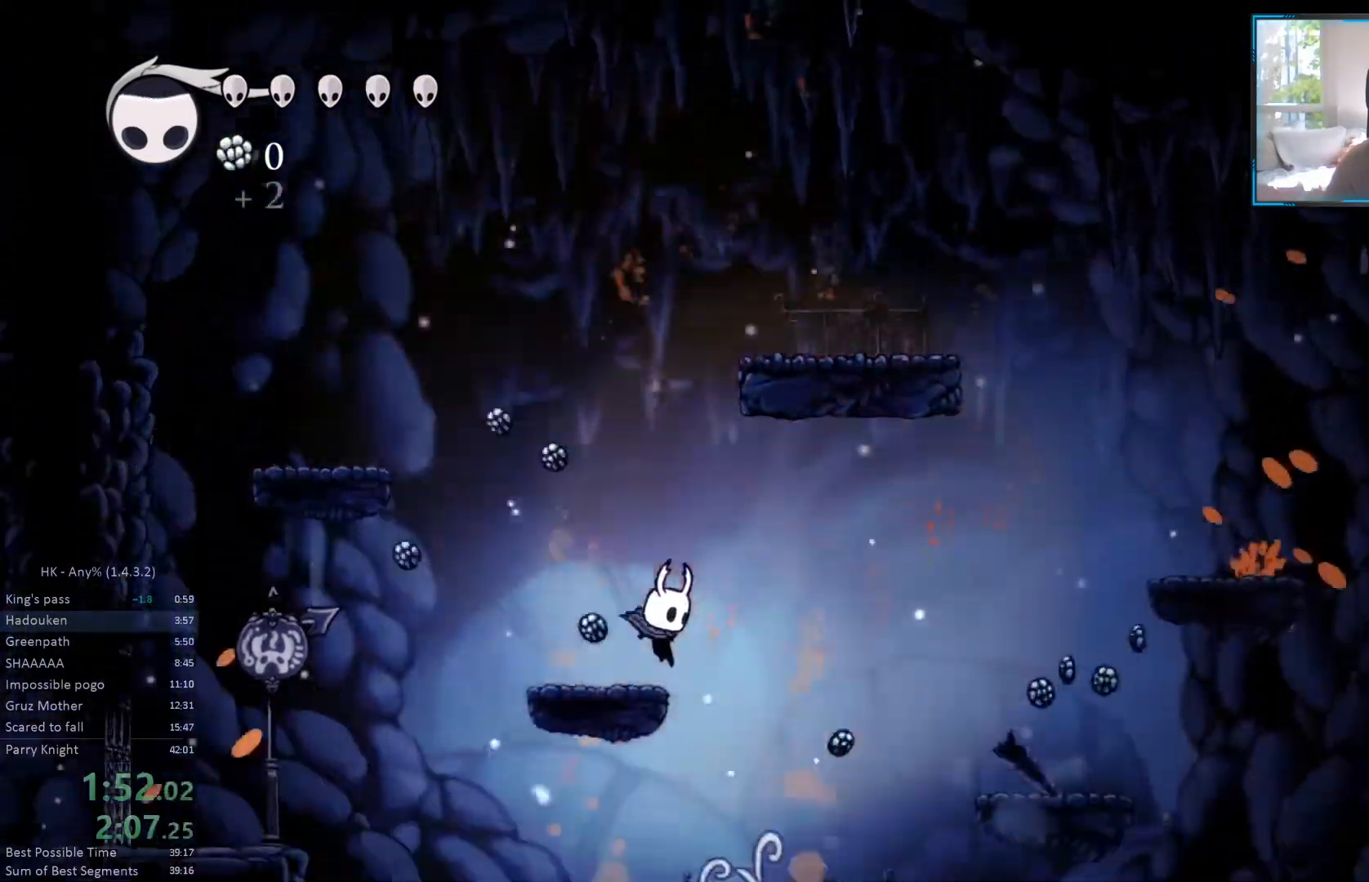
{"buttons": ["DPAD_RIGHT"], "events": []}
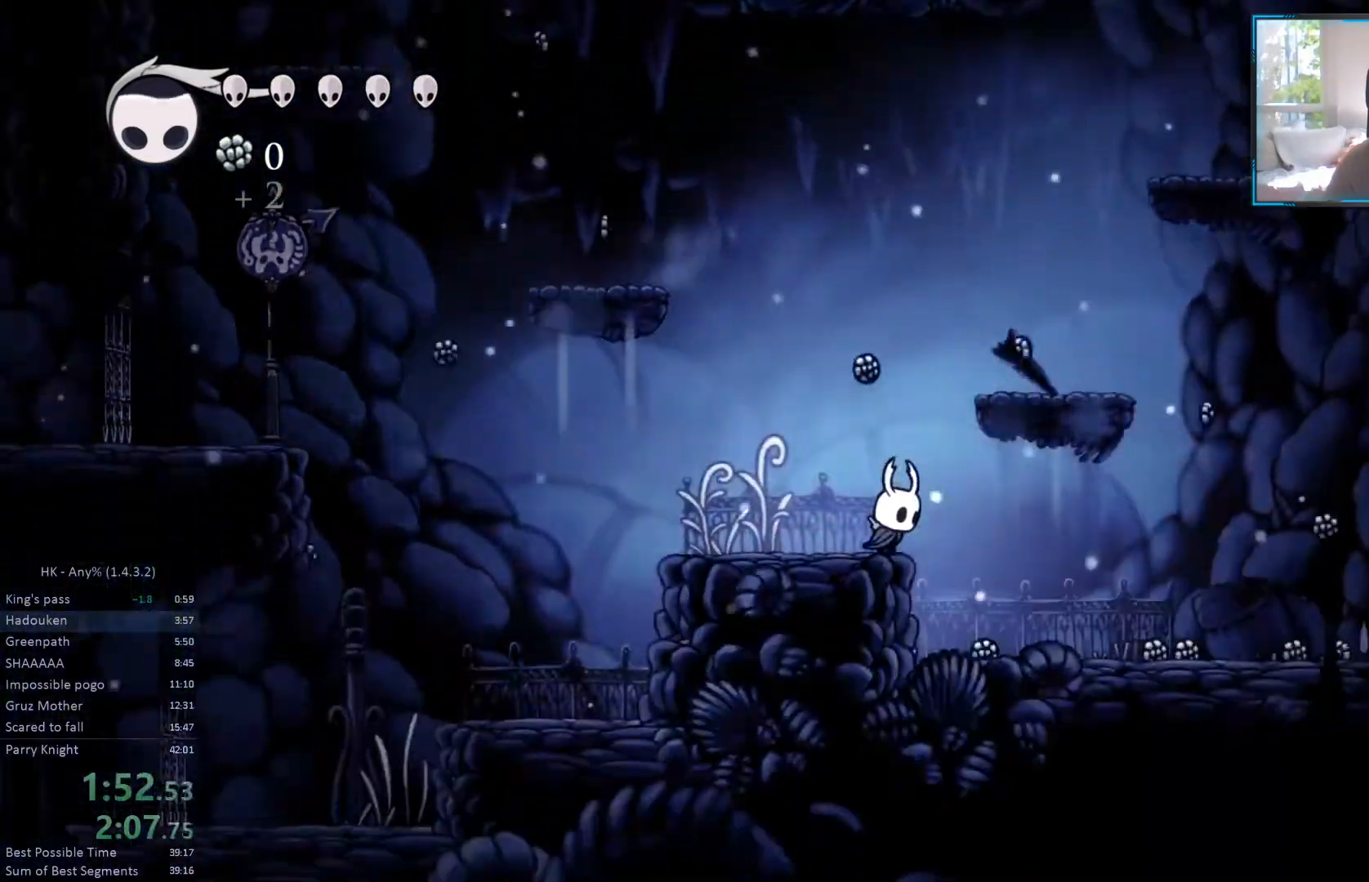
{"buttons": ["DPAD_RIGHT"], "events": []}
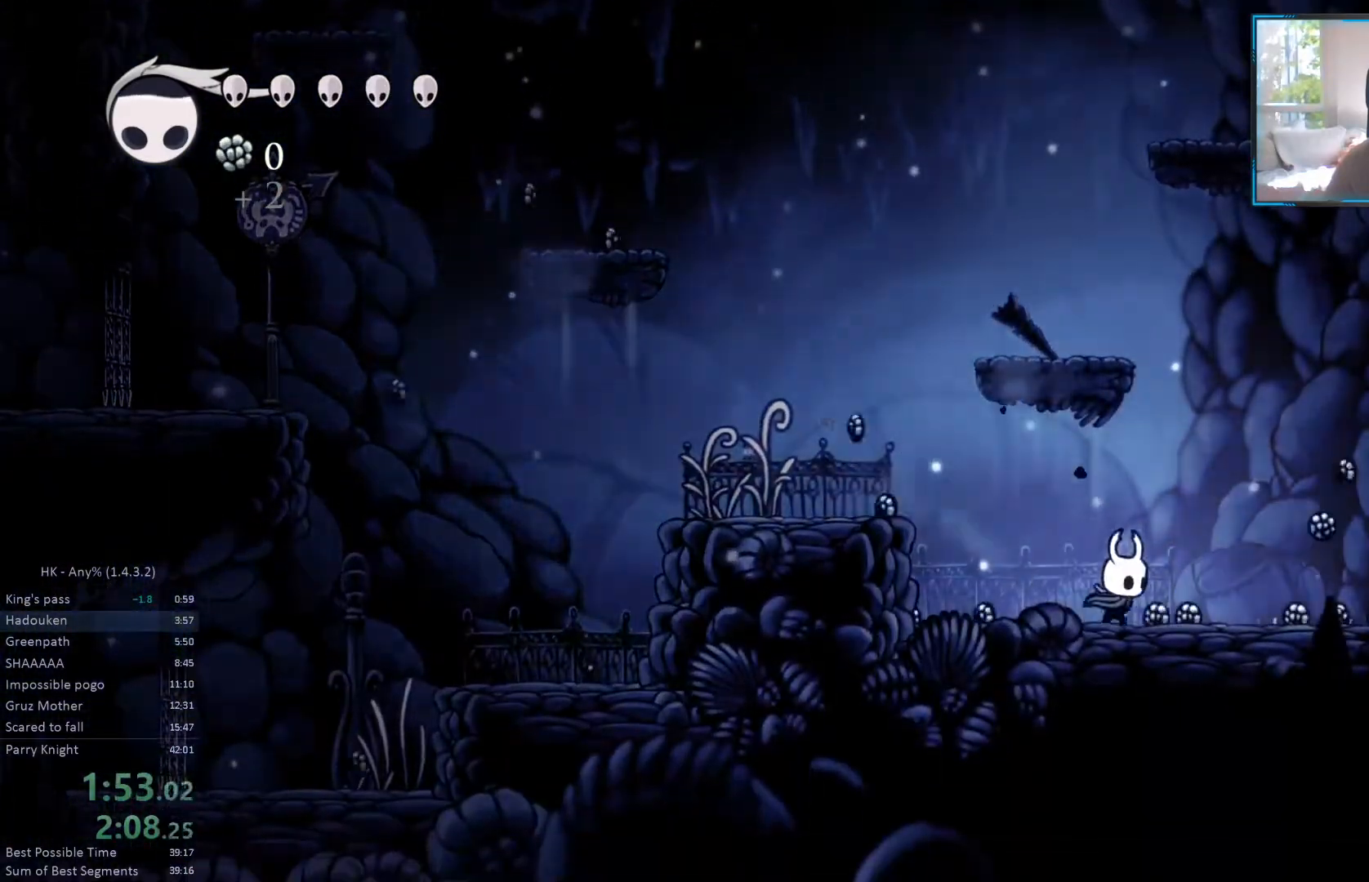
{"buttons": ["DPAD_RIGHT"], "events": []}
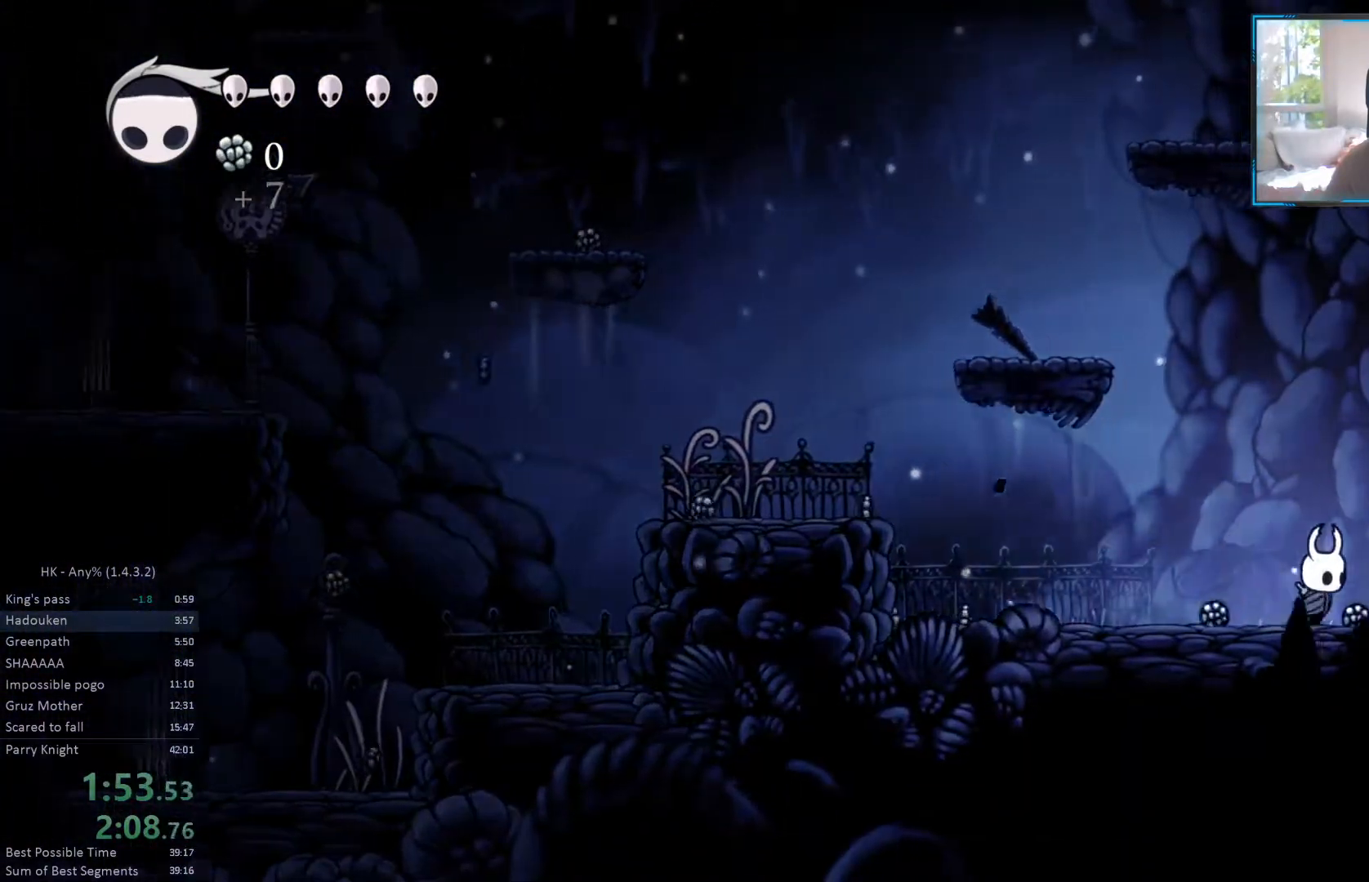
{"buttons": ["DPAD_RIGHT"], "events": []}
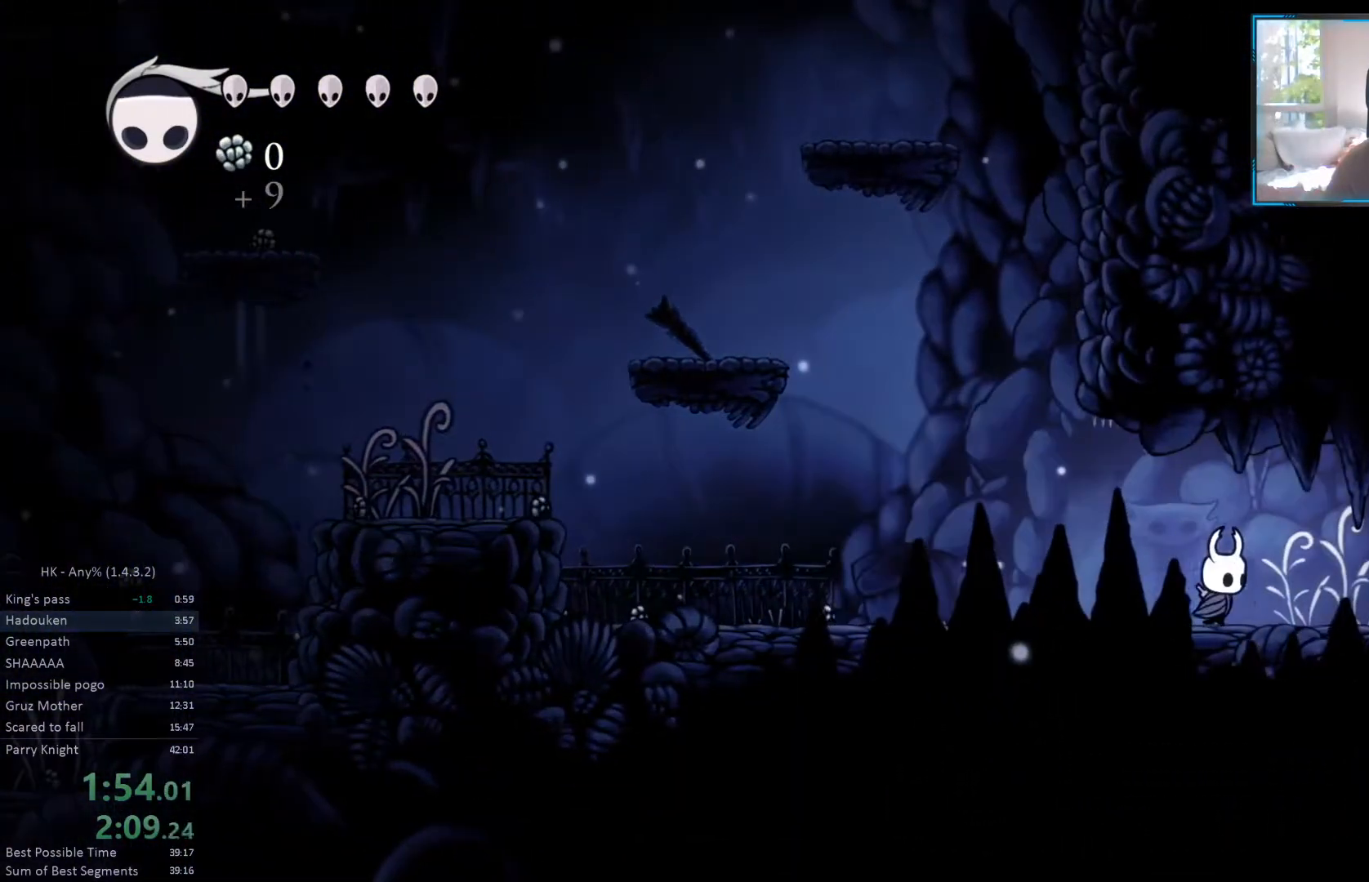
{"buttons": [], "events": [[467, "DPAD_RIGHT", "up"]]}
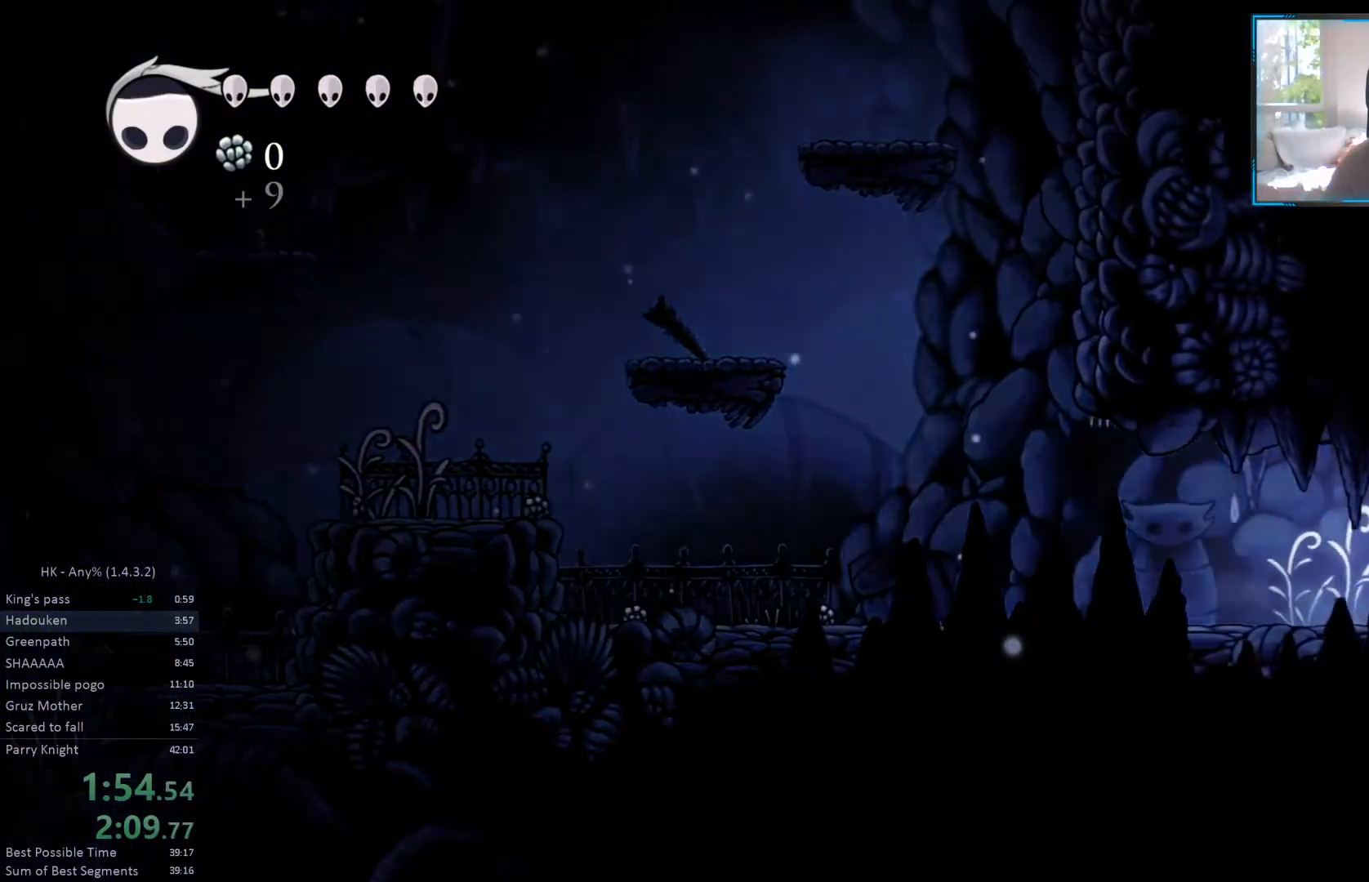
{"buttons": ["DPAD_RIGHT"], "events": [[250, "DPAD_RIGHT", "down"]]}
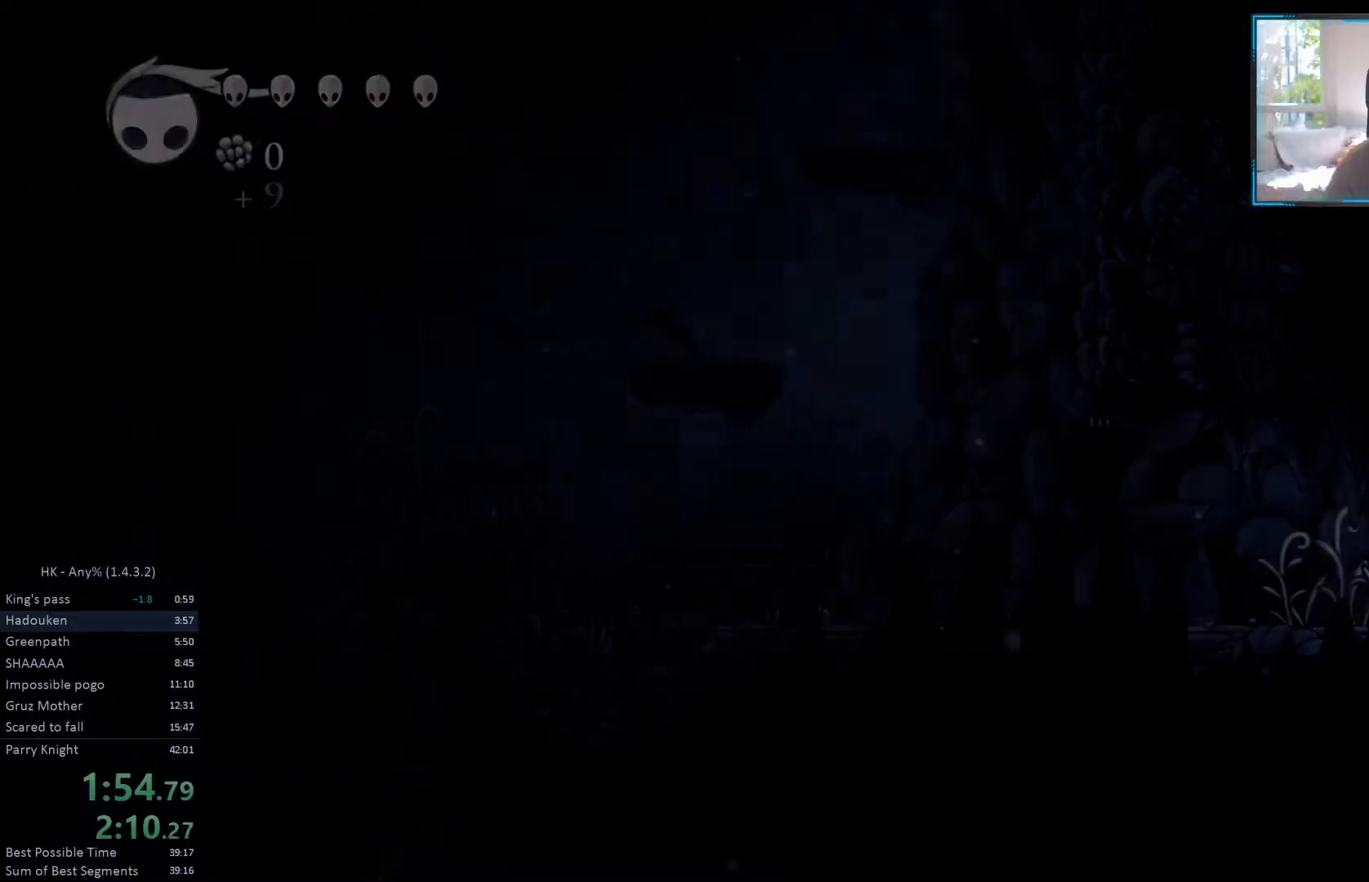
{"buttons": ["DPAD_RIGHT"], "events": []}
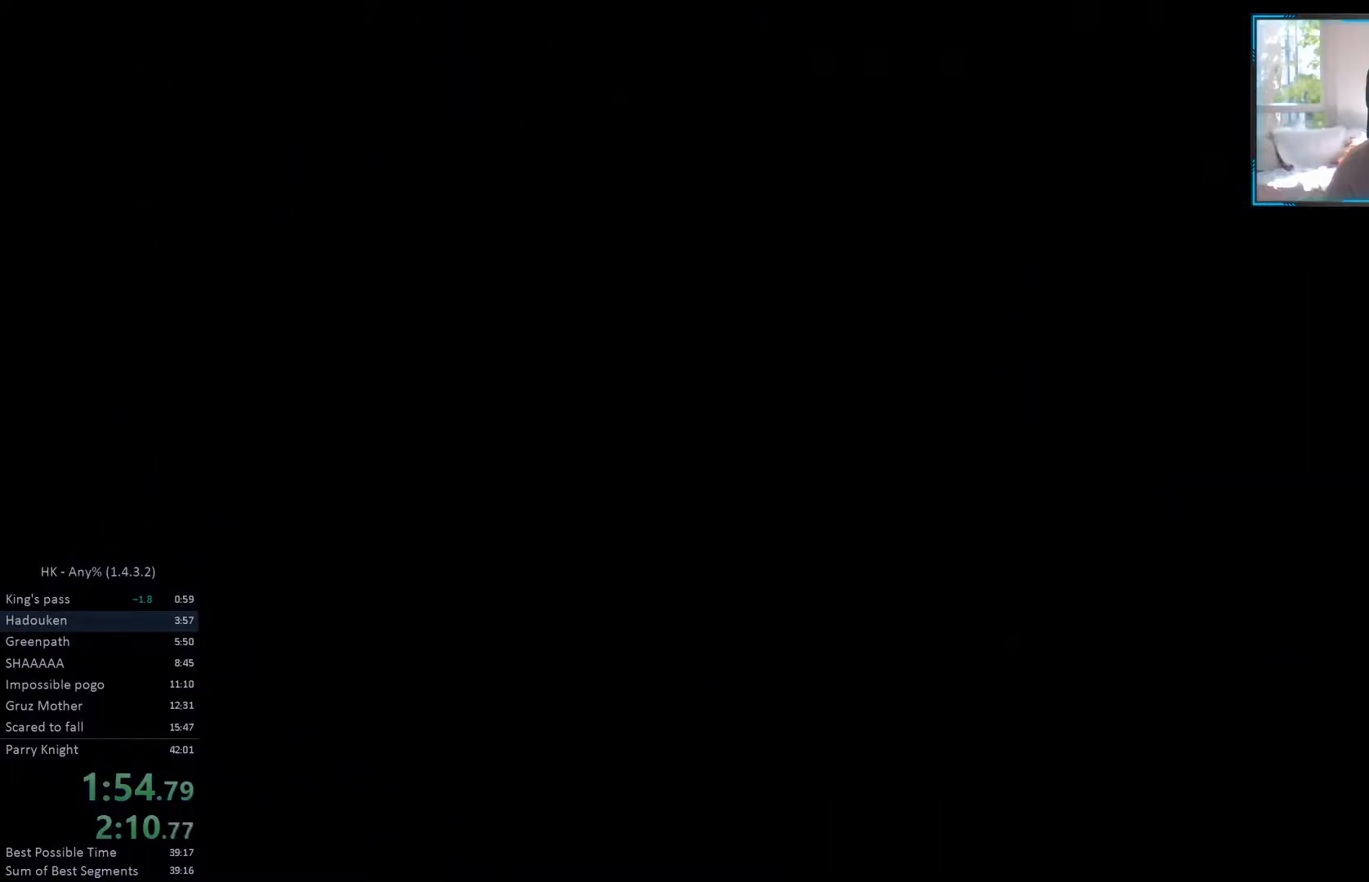
{"buttons": ["DPAD_RIGHT"], "events": []}